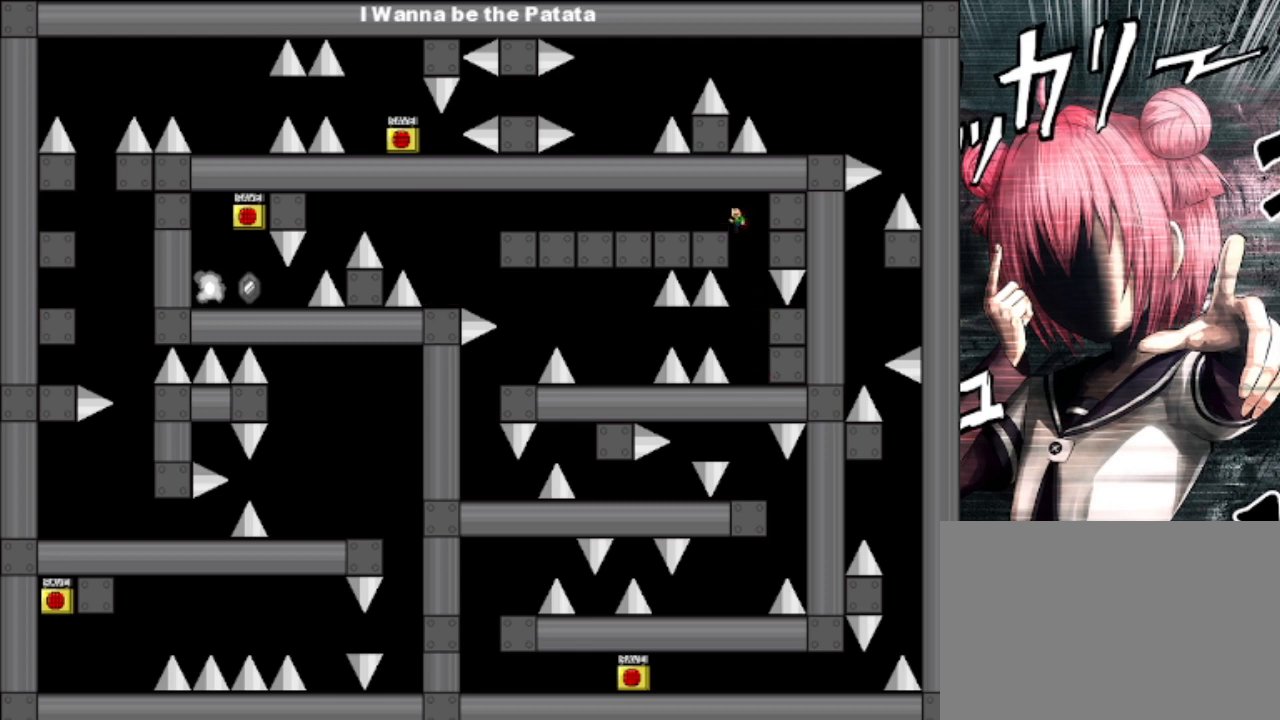
Gameplay with keyboard; each line is a JSON object with the keys held at the frame after it. "events" lists presses ("down") and releases ("up") of "down", "left", "r", "right", "s", "shift", "up" and "z" between this image and that frame as [ms after this image, input, new state], when the widget could be followed in between. No other keys are recorded. Mouse input is not recorded.
{"keys": ["left"], "events": [[133, "shift", "up"], [133, "z", "down"], [200, "z", "up"], [367, "z", "down"], [433, "z", "up"]]}
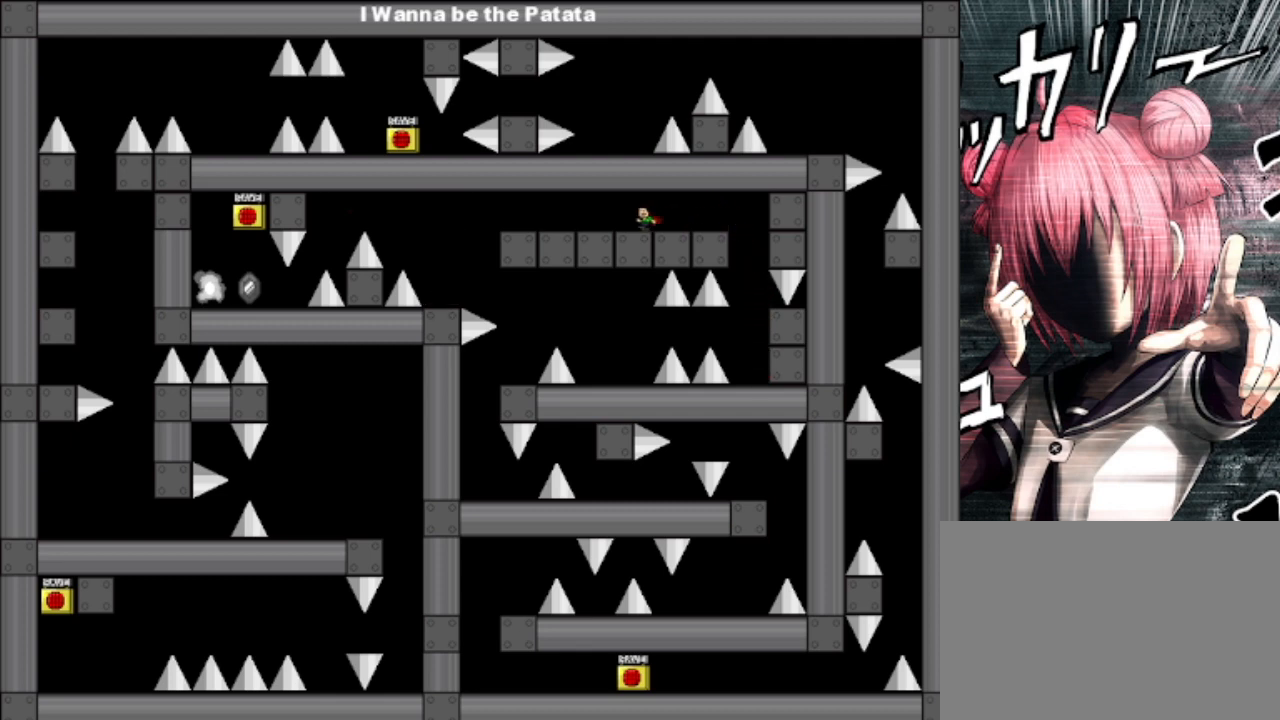
{"keys": ["left"], "events": [[300, "z", "down"], [367, "z", "up"], [433, "z", "down"], [500, "z", "up"]]}
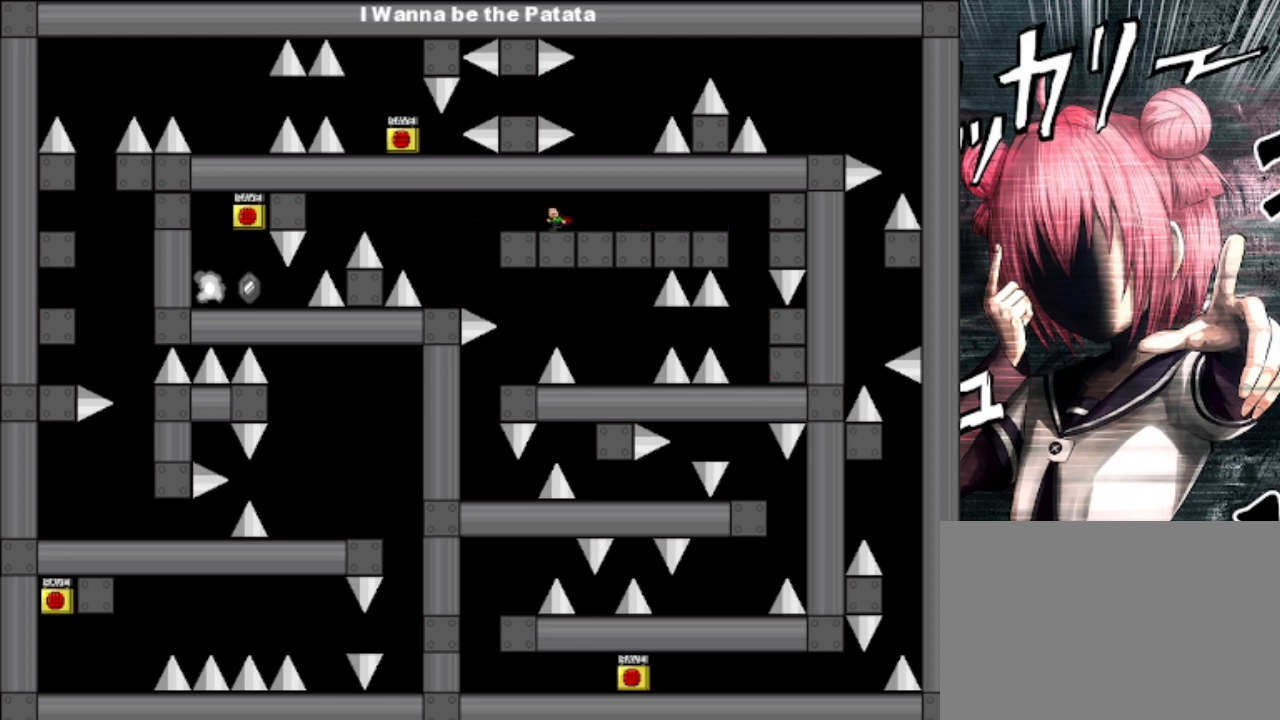
{"keys": ["left"], "events": [[67, "z", "down"], [167, "z", "up"], [267, "z", "down"], [367, "z", "up"]]}
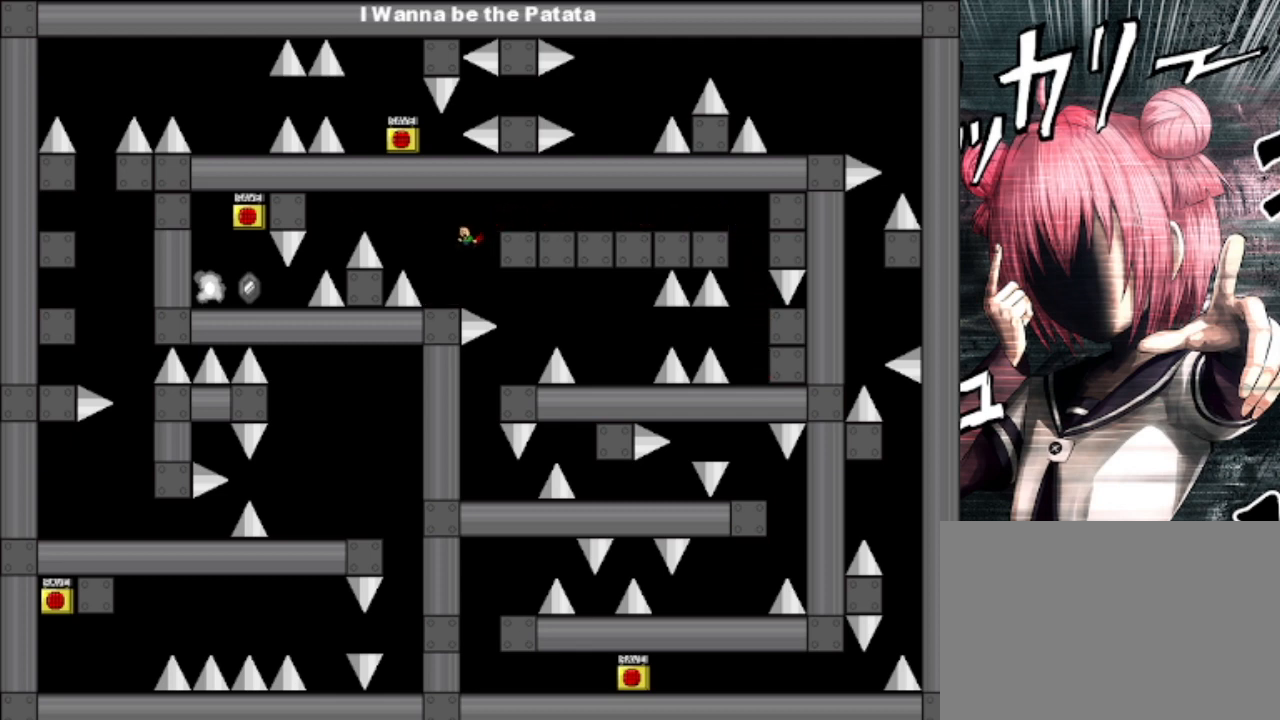
{"keys": [], "events": [[167, "left", "up"], [167, "z", "down"], [200, "z", "up"], [333, "left", "down"], [367, "left", "up"]]}
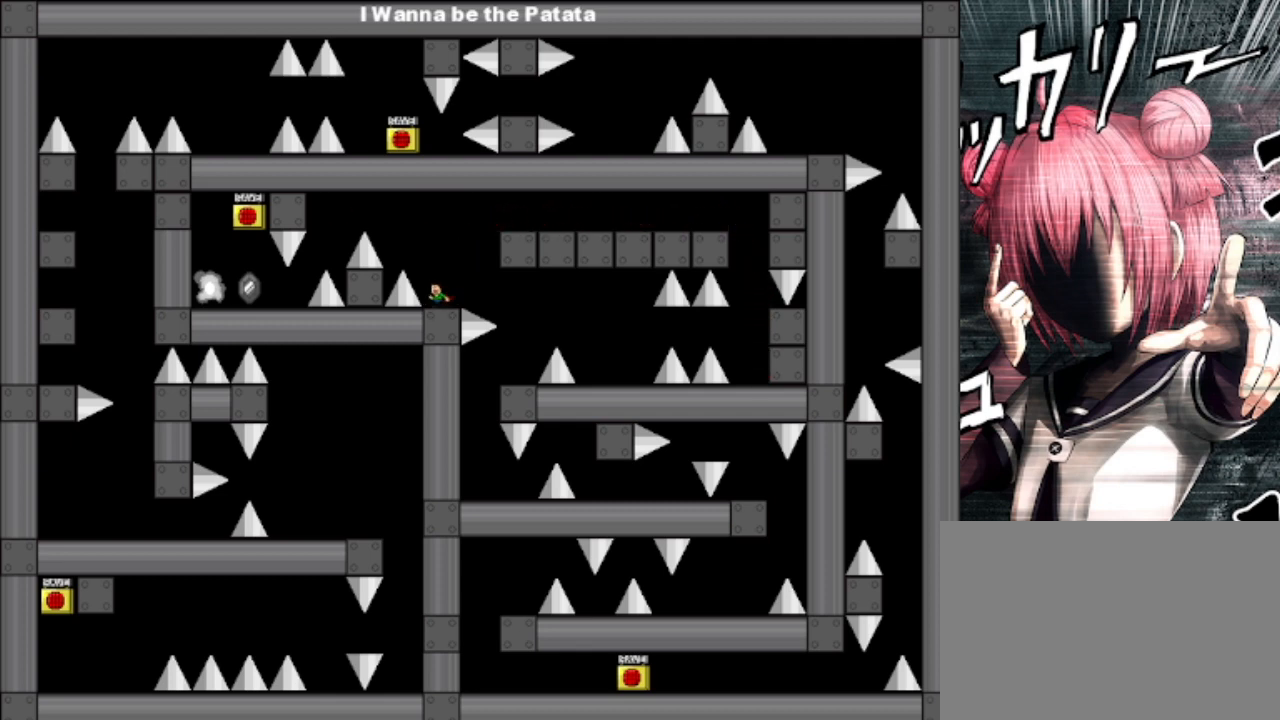
{"keys": ["left"], "events": [[167, "left", "down"], [200, "shift", "down"], [433, "shift", "up"]]}
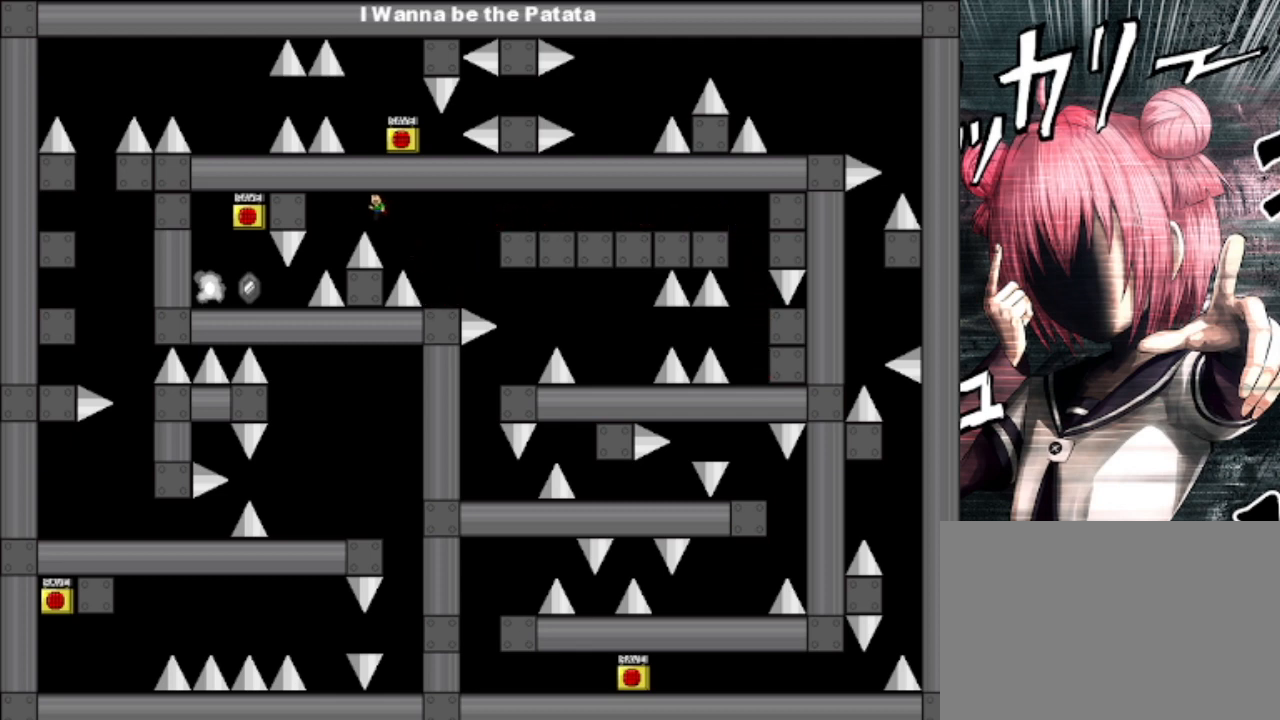
{"keys": [], "events": [[267, "shift", "down"], [300, "left", "up"], [300, "shift", "up"]]}
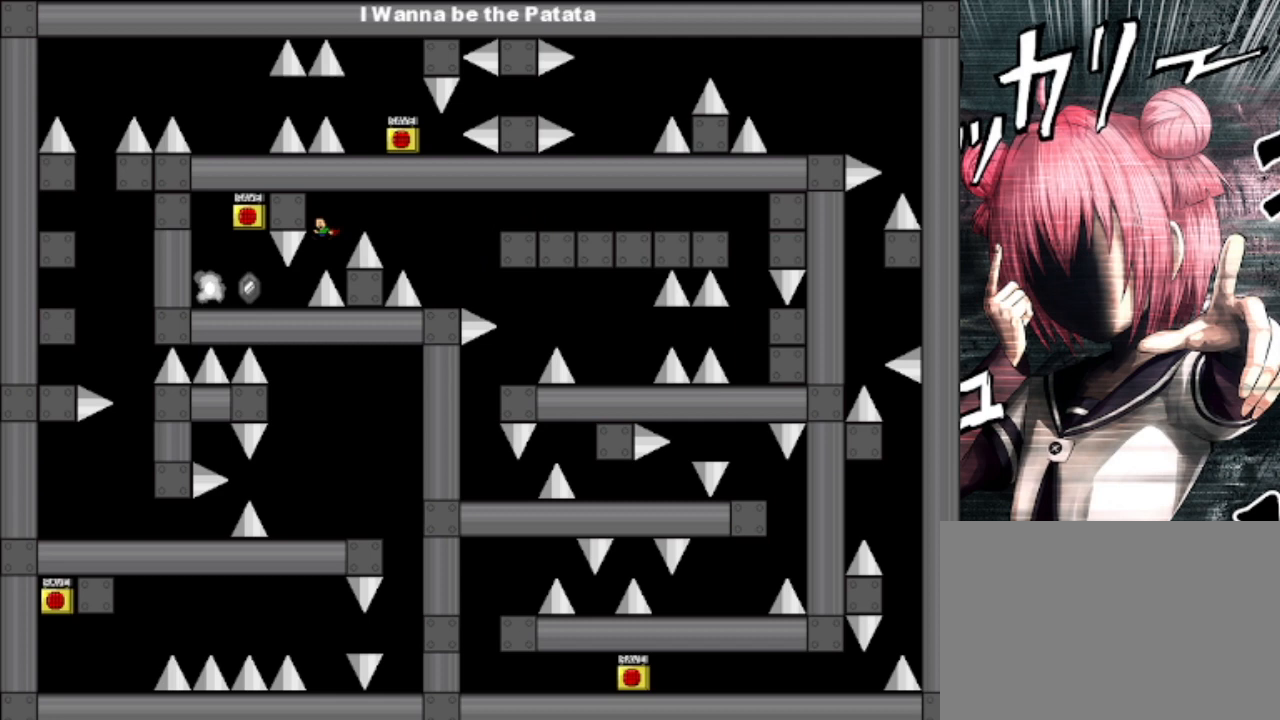
{"keys": ["left"], "events": [[133, "left", "down"]]}
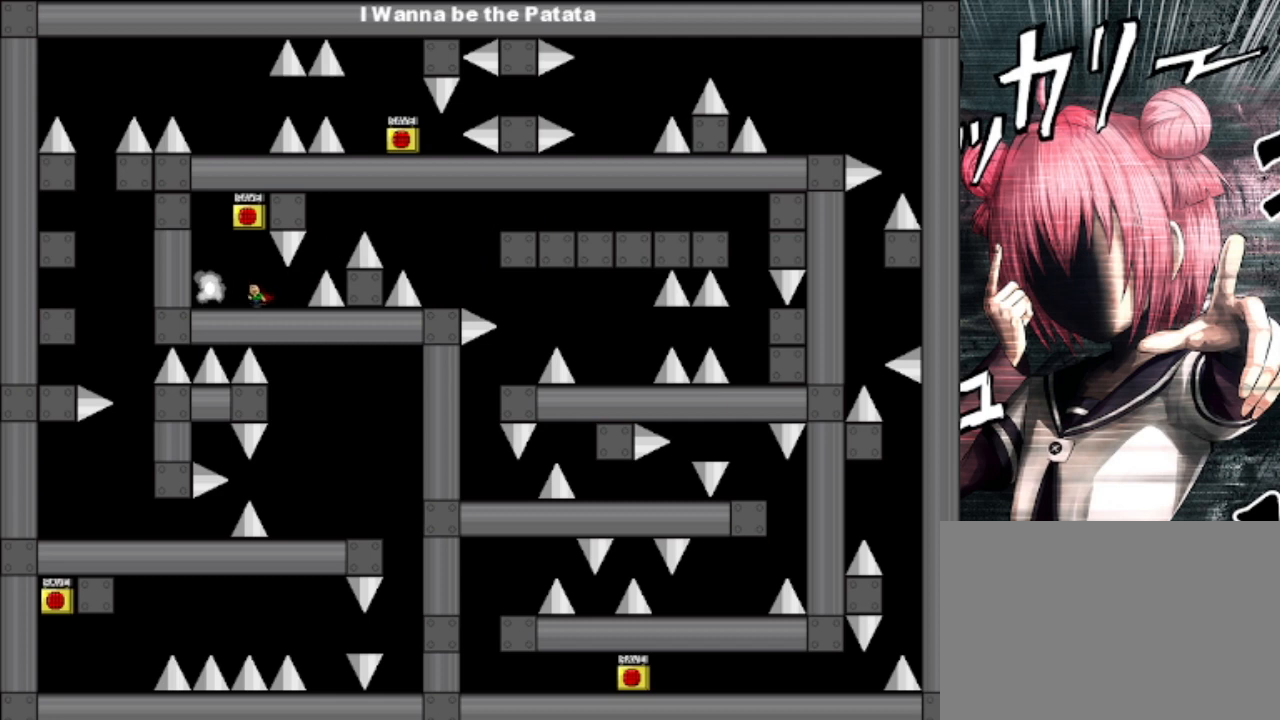
{"keys": [], "events": [[67, "left", "up"], [267, "shift", "down"], [433, "shift", "up"]]}
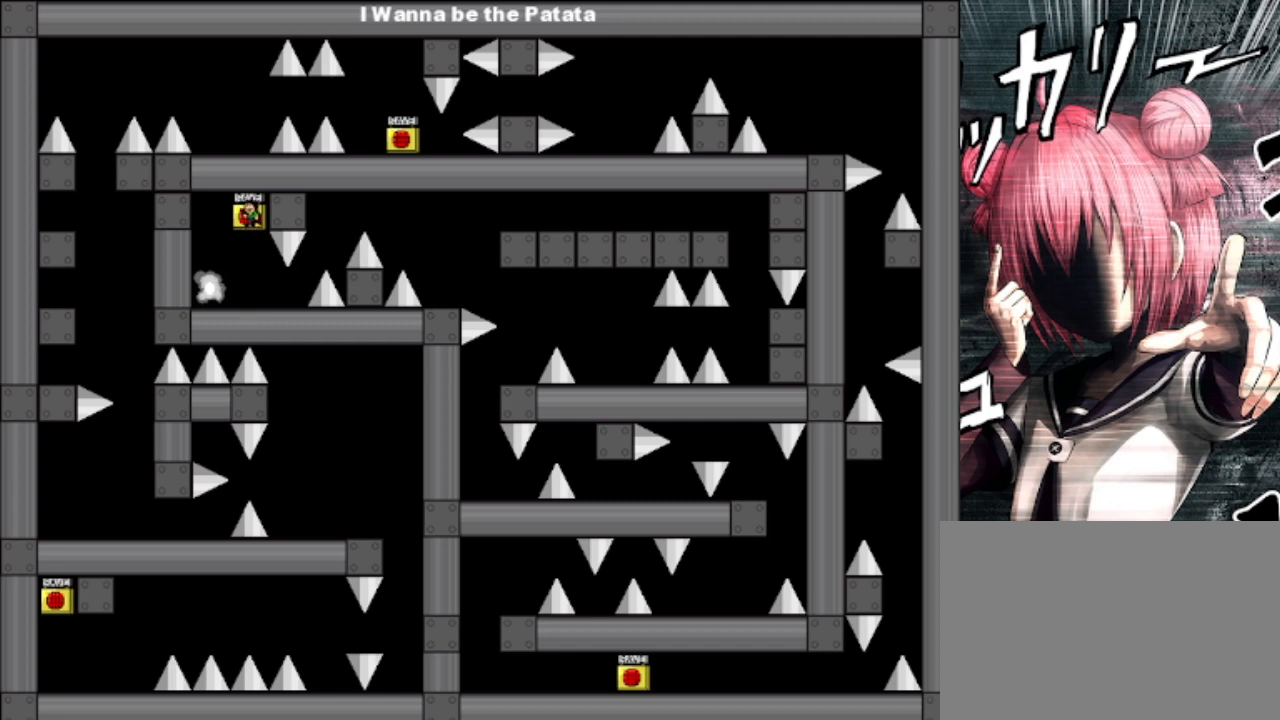
{"keys": [], "events": [[33, "z", "down"], [133, "z", "up"], [233, "z", "down"], [333, "z", "up"]]}
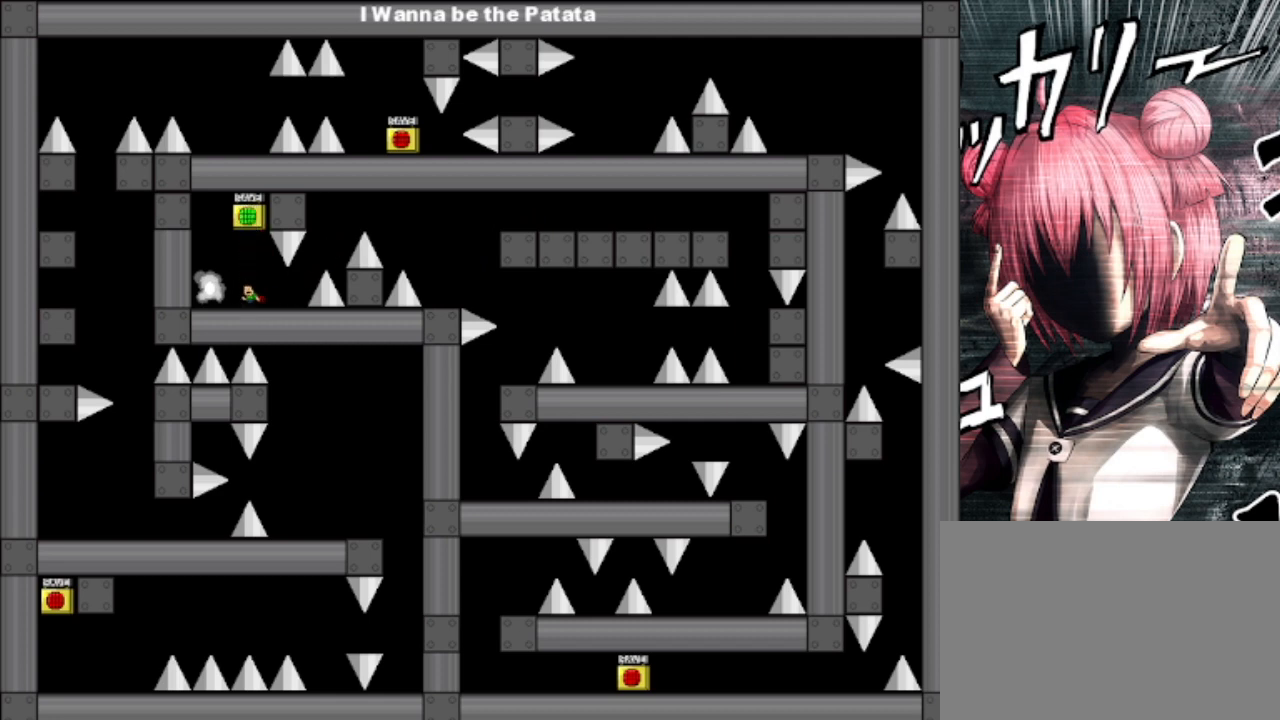
{"keys": [], "events": [[133, "left", "down"], [300, "left", "up"]]}
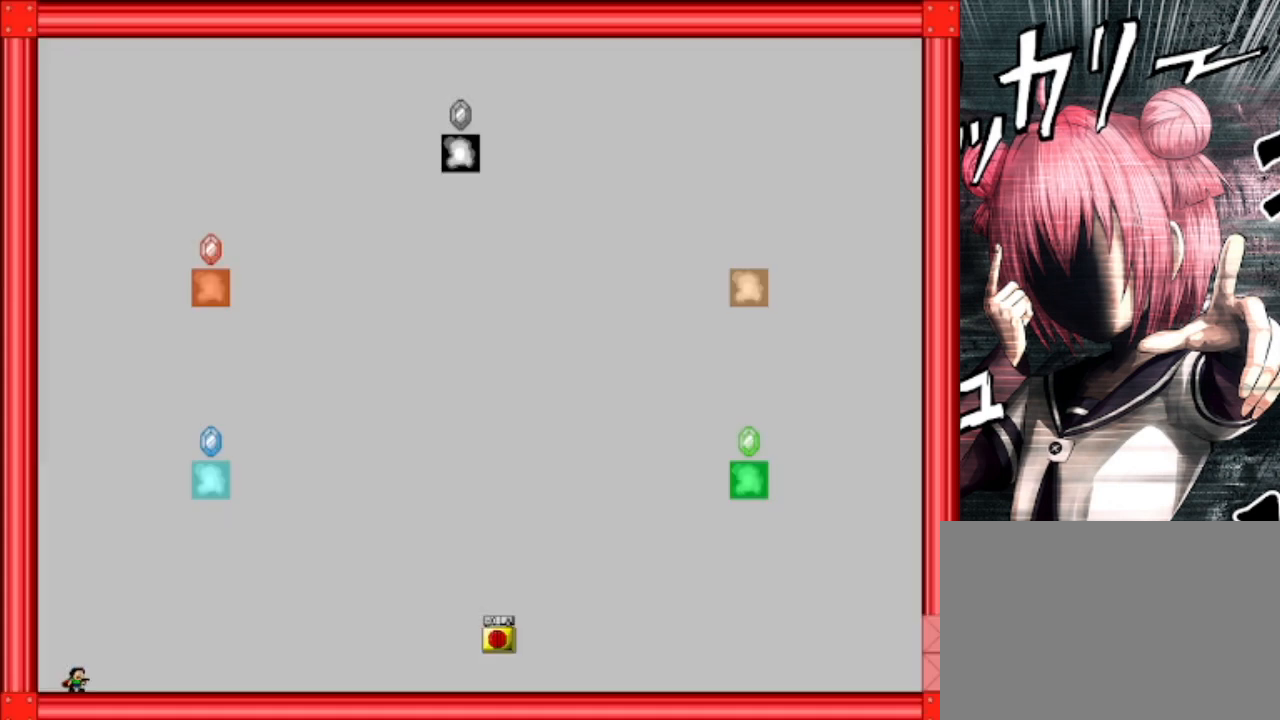
{"keys": ["right"], "events": [[400, "right", "down"]]}
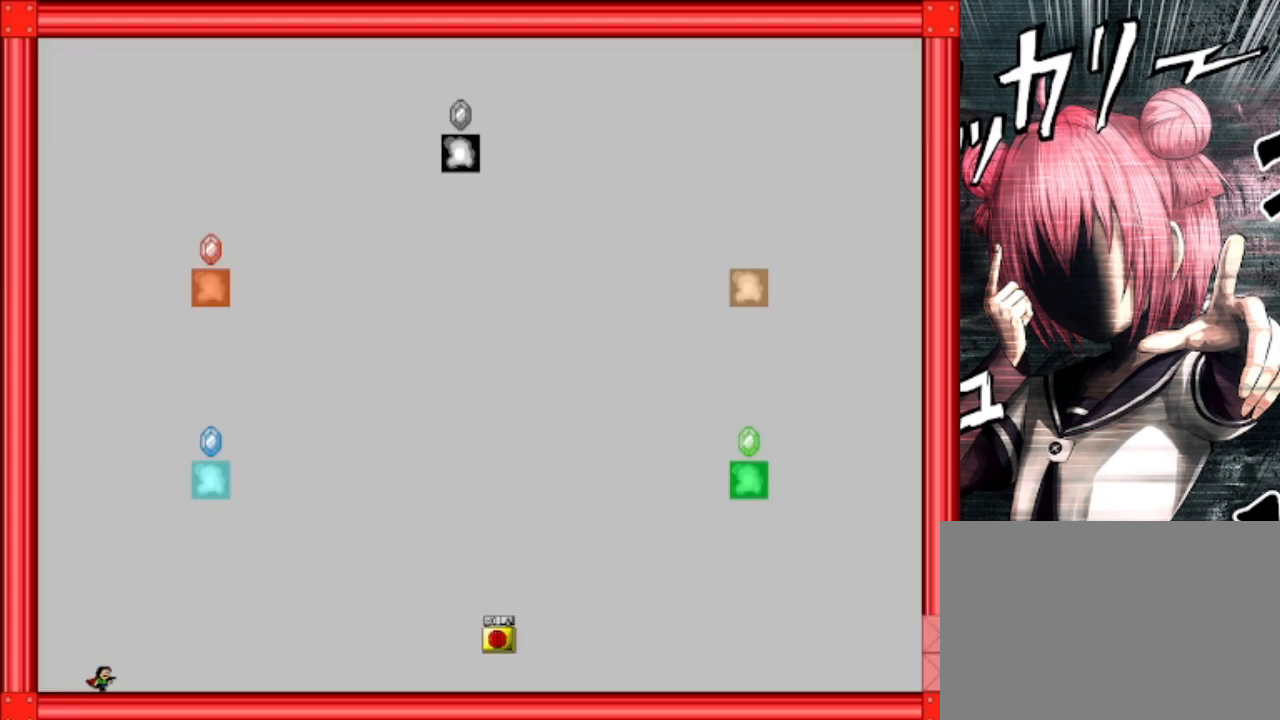
{"keys": ["right"], "events": [[67, "shift", "down"], [133, "shift", "up"], [167, "z", "down"], [300, "z", "up"]]}
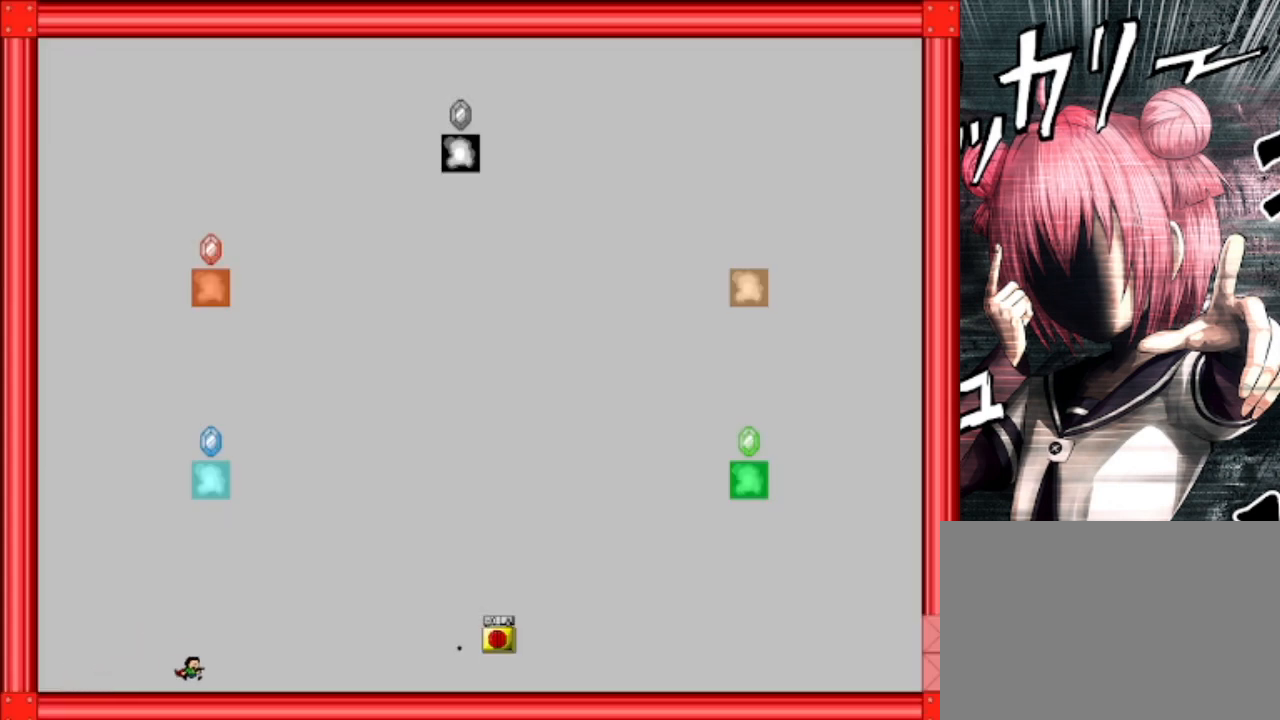
{"keys": ["right"], "events": []}
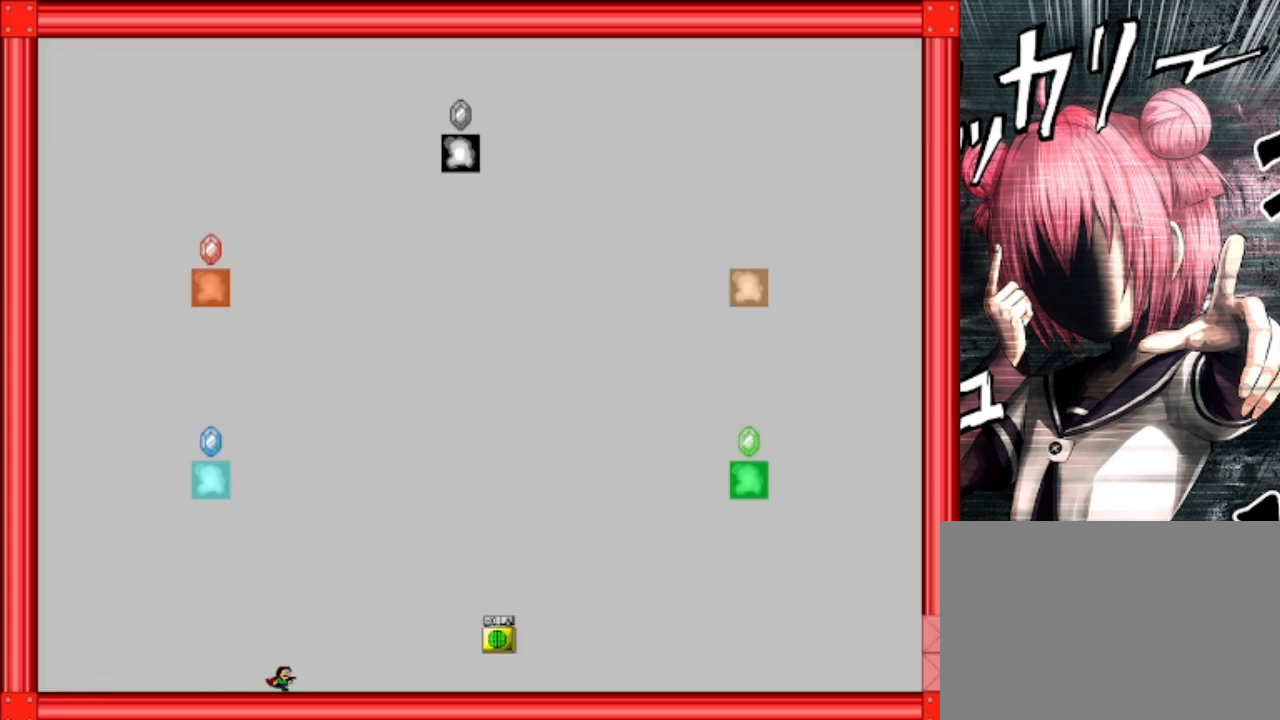
{"keys": ["right"], "events": []}
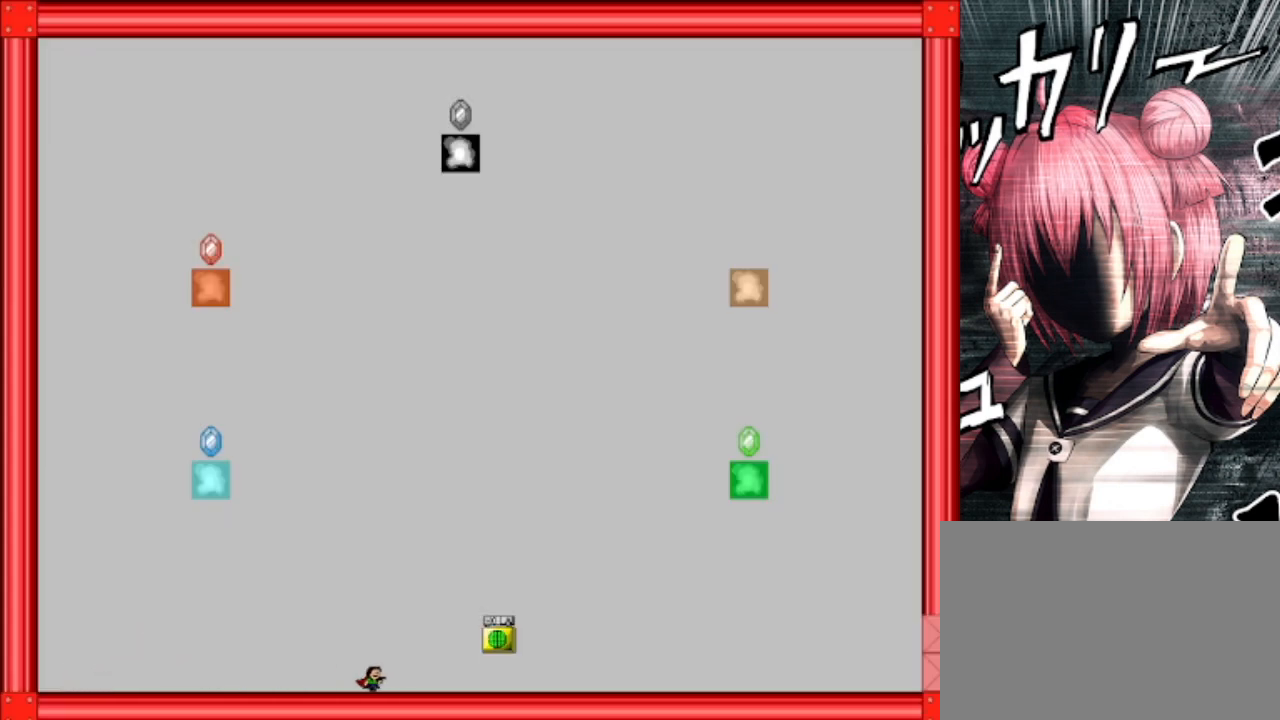
{"keys": ["right"], "events": []}
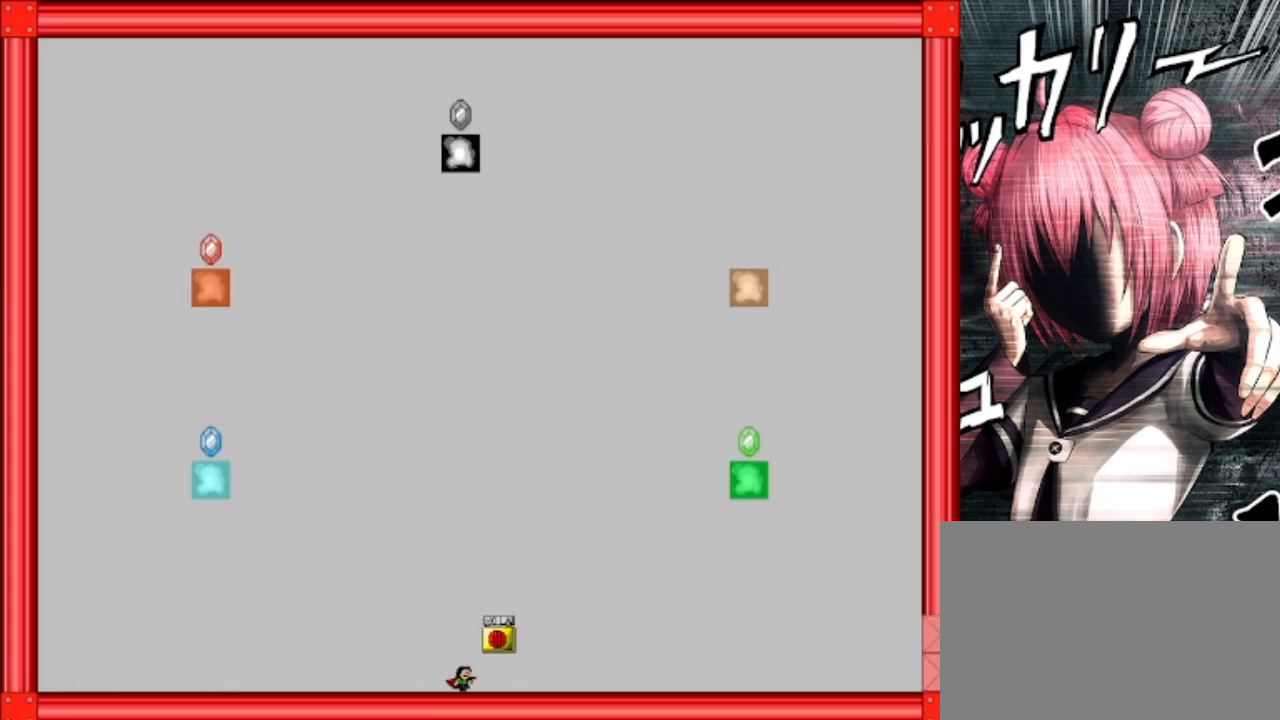
{"keys": ["right"], "events": []}
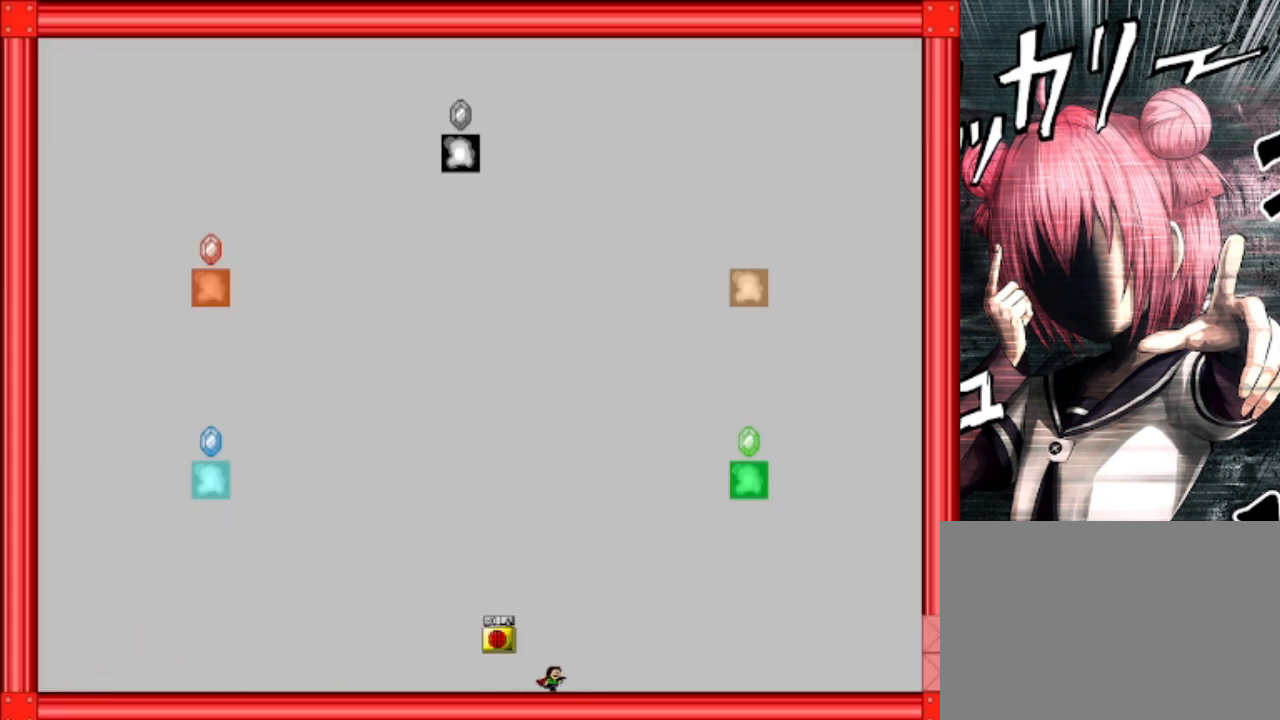
{"keys": ["right"], "events": []}
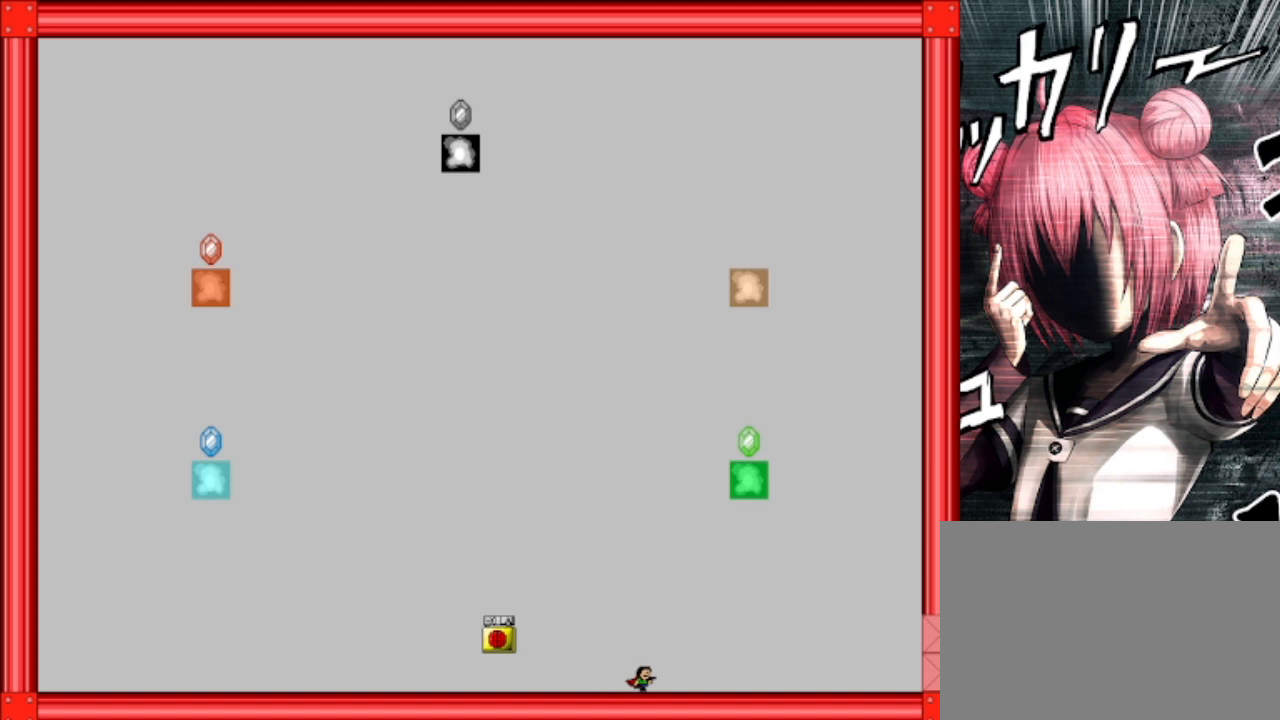
{"keys": ["right", "shift"], "events": [[500, "shift", "down"]]}
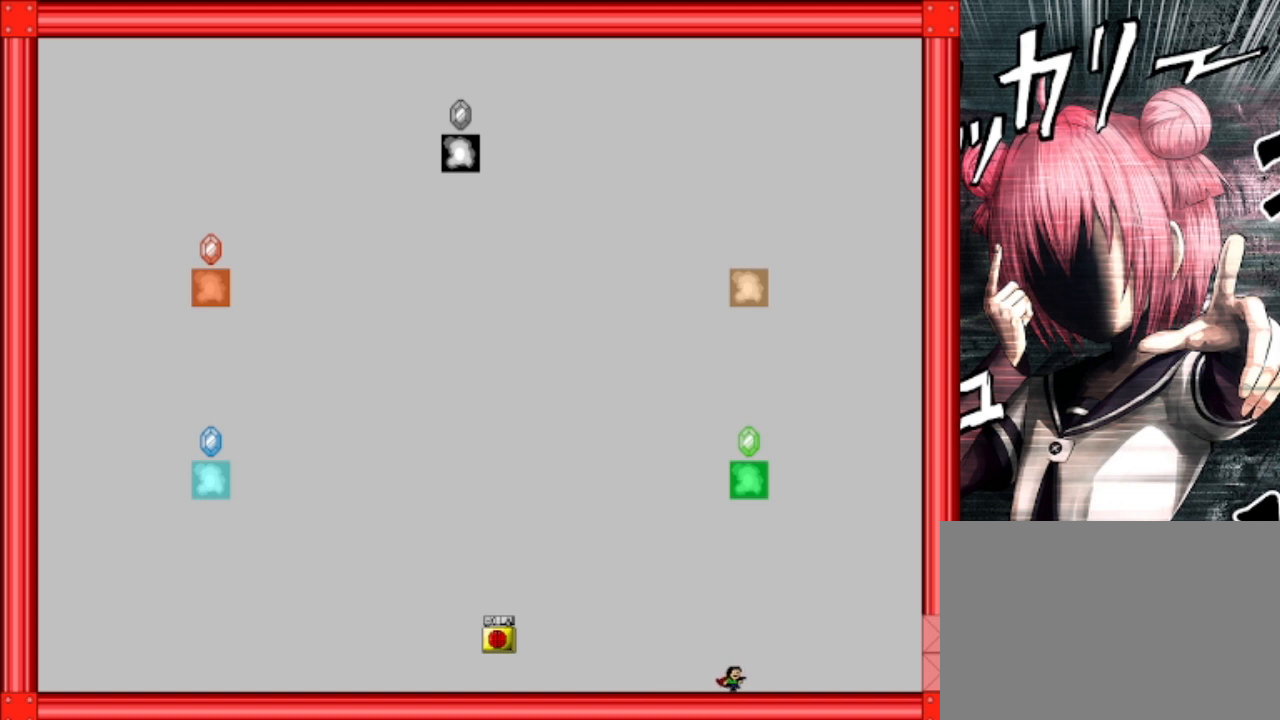
{"keys": ["shift"], "events": [[233, "shift", "up"], [300, "shift", "down"], [367, "shift", "up"], [467, "right", "up"], [467, "shift", "down"]]}
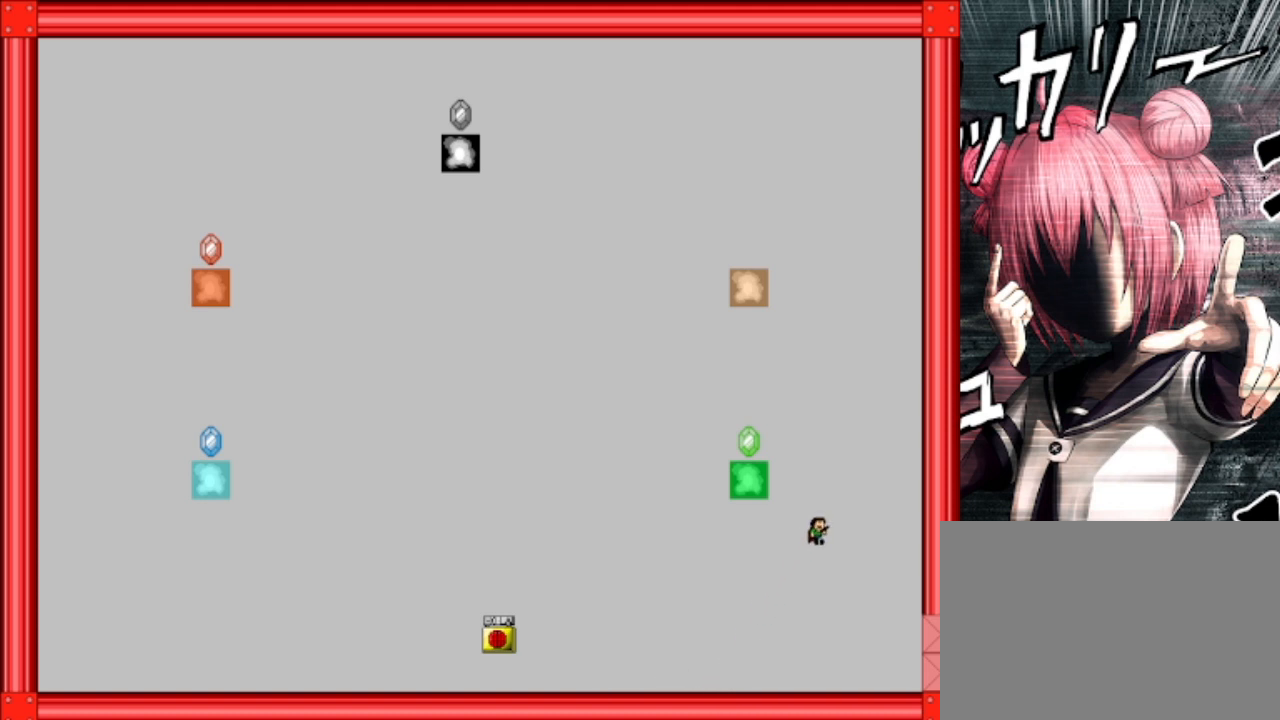
{"keys": ["left"], "events": [[200, "shift", "up"], [267, "shift", "down"], [333, "shift", "up"], [400, "shift", "down"], [433, "left", "down"], [500, "shift", "up"]]}
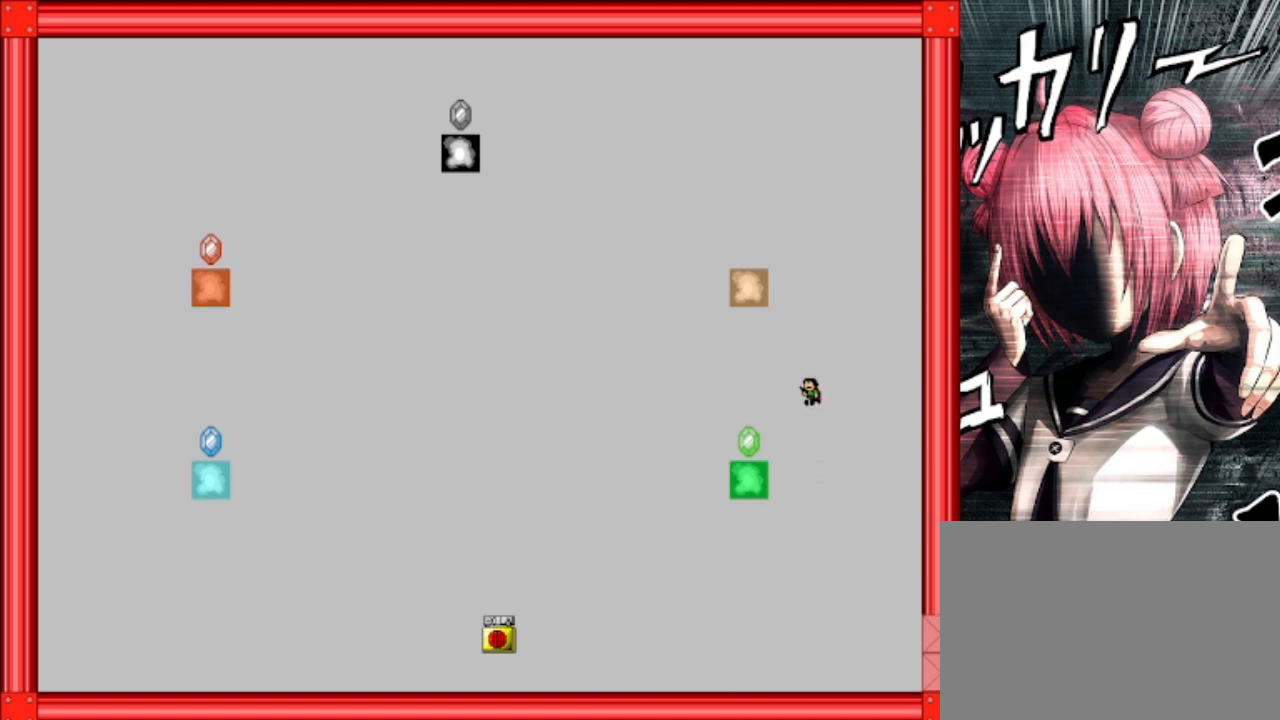
{"keys": [], "events": [[33, "shift", "down"], [133, "shift", "up"], [167, "shift", "down"], [267, "left", "up"], [400, "shift", "up"]]}
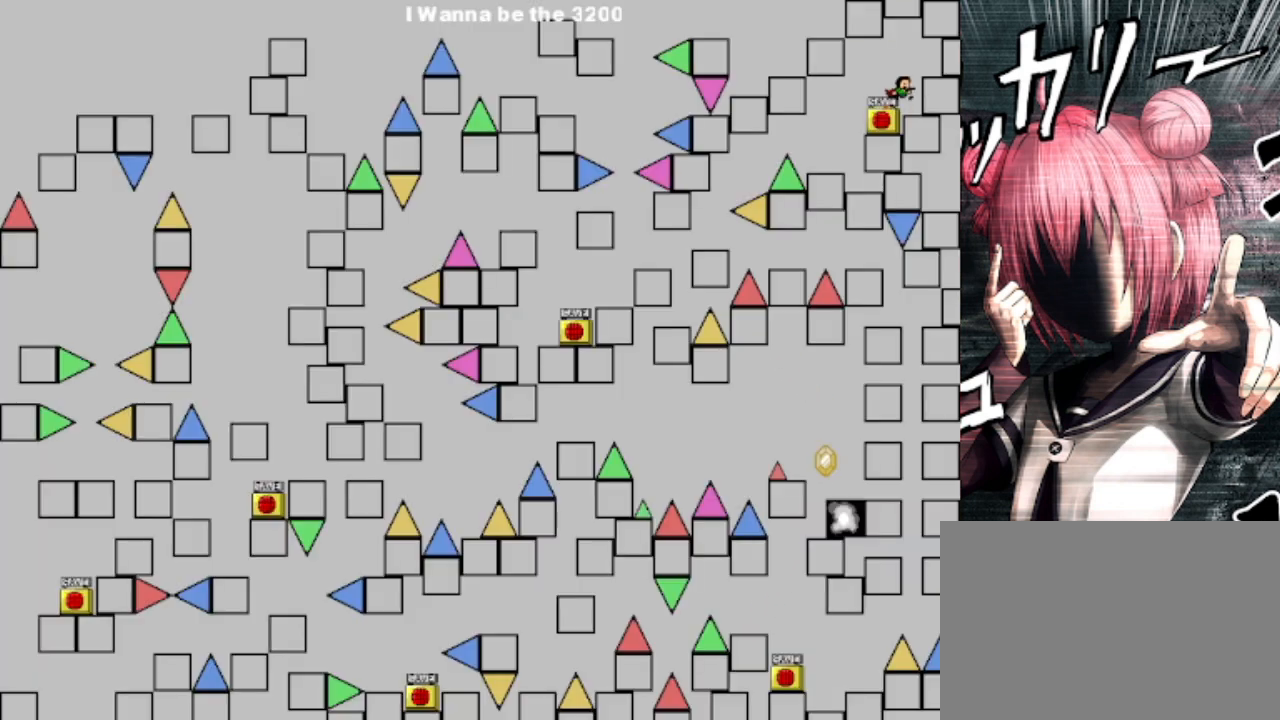
{"keys": [], "events": []}
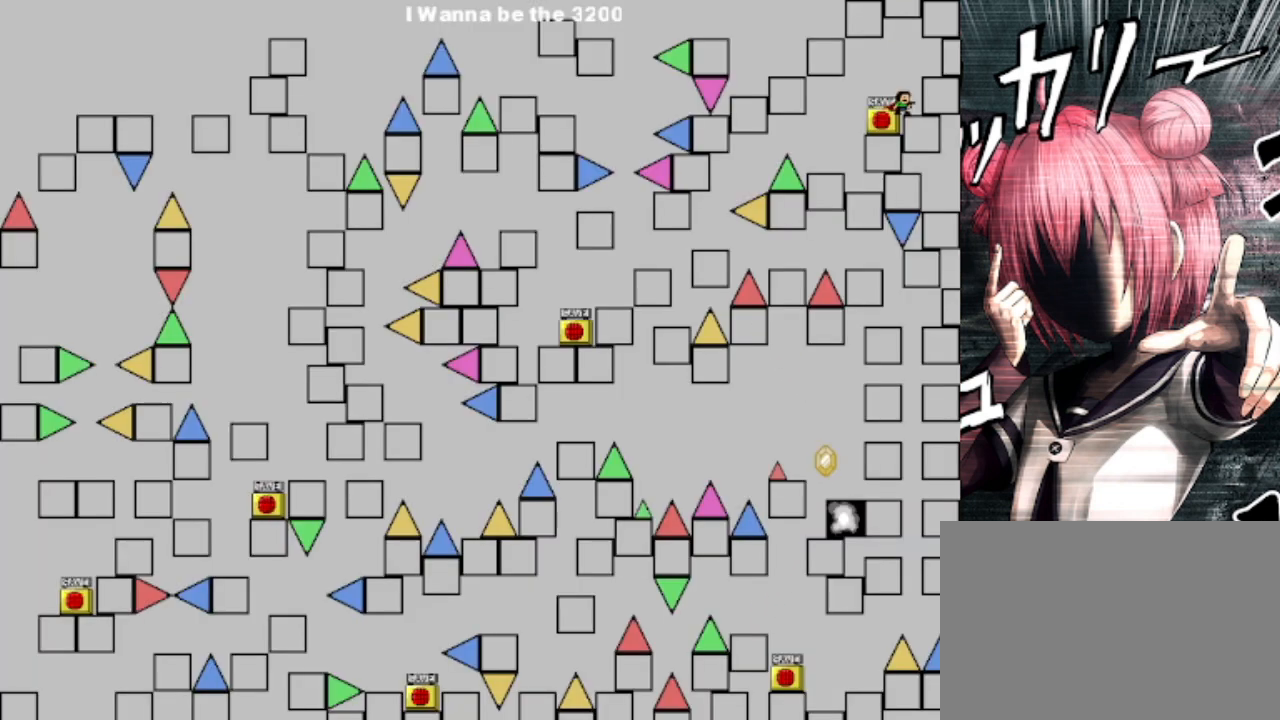
{"keys": [], "events": []}
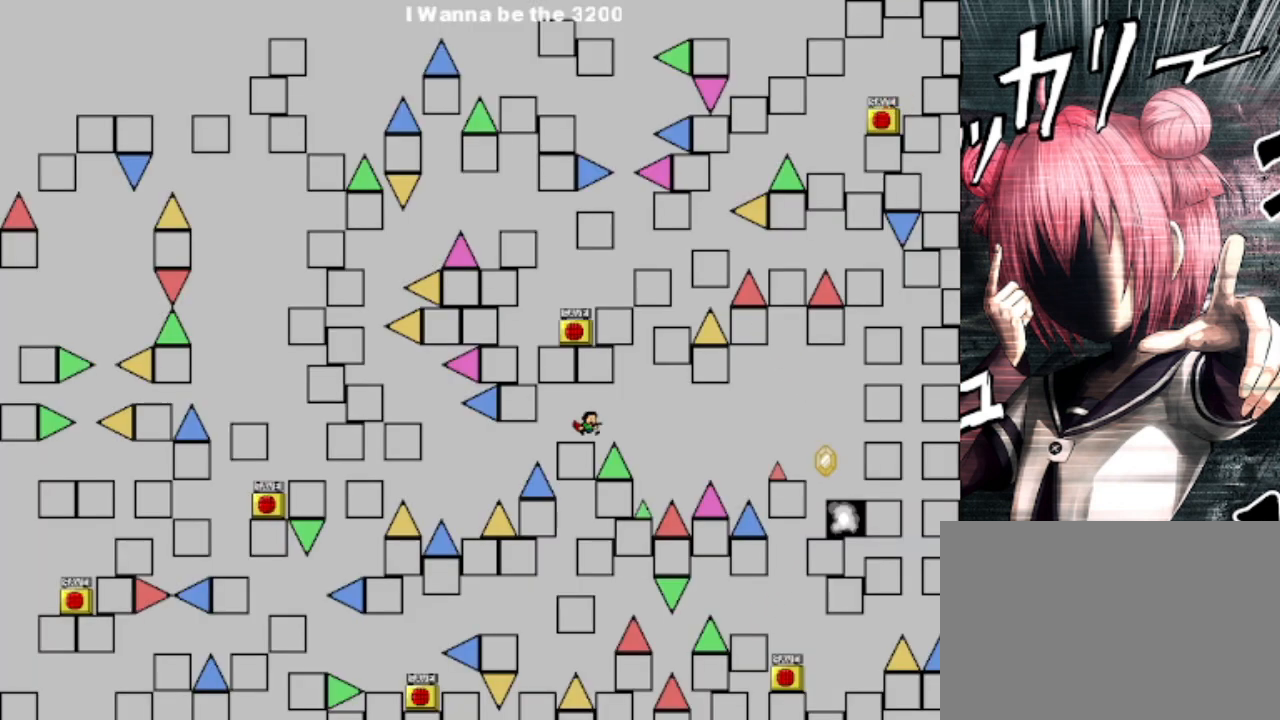
{"keys": ["right"], "events": [[233, "right", "down"], [267, "shift", "down"], [300, "shift", "up"]]}
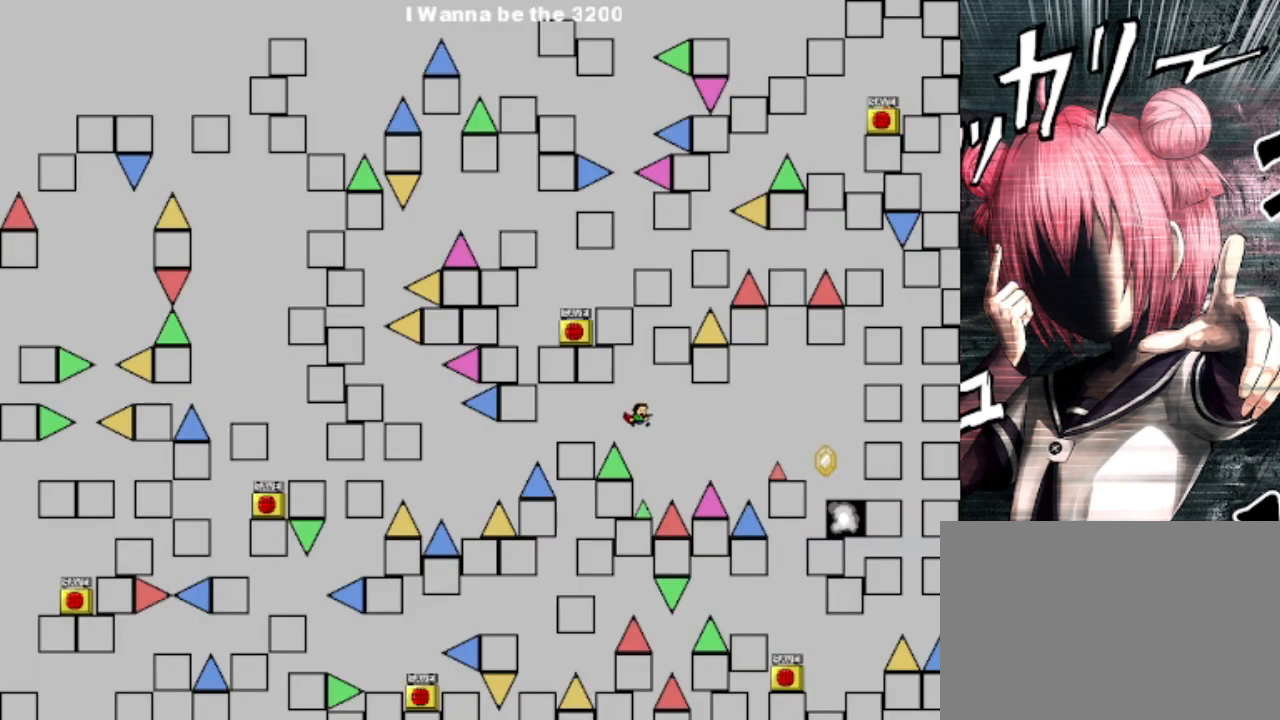
{"keys": ["right", "shift"], "events": [[200, "shift", "down"]]}
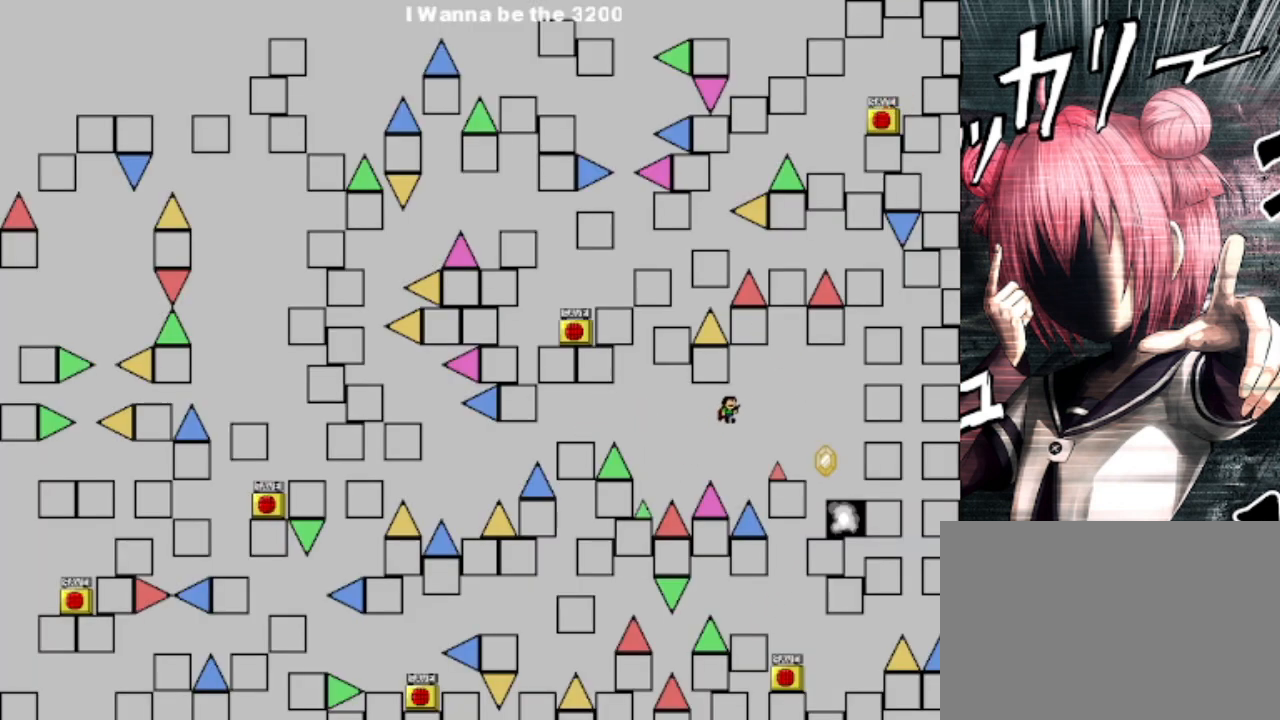
{"keys": [], "events": [[367, "shift", "up"], [467, "right", "up"]]}
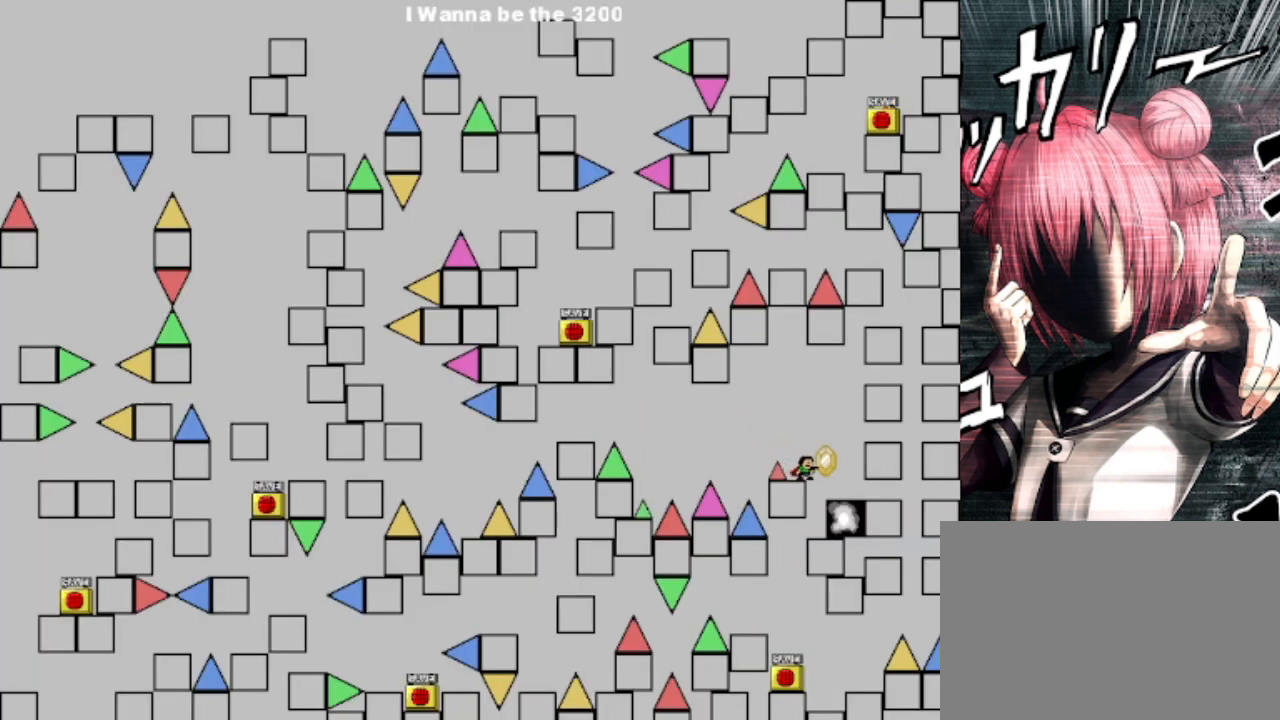
{"keys": ["shift"], "events": [[300, "right", "down"], [333, "right", "up"], [467, "shift", "down"]]}
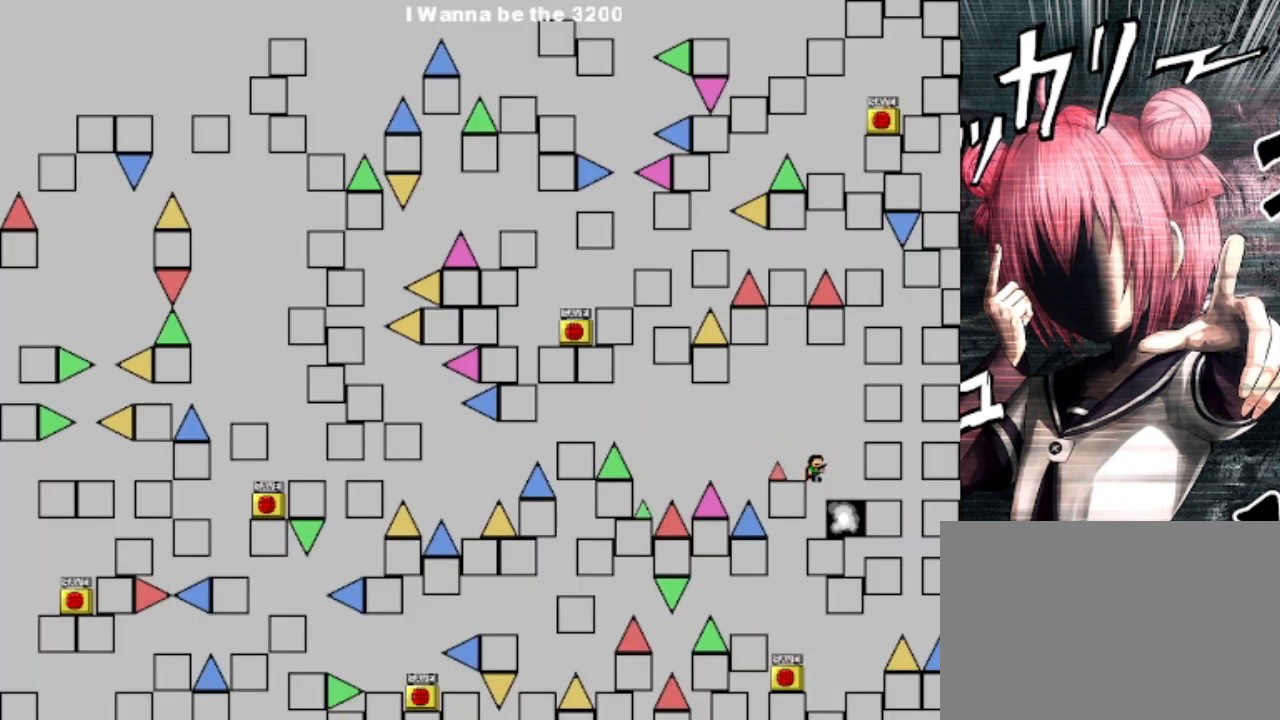
{"keys": [], "events": [[167, "shift", "up"], [200, "left", "down"], [267, "left", "up"]]}
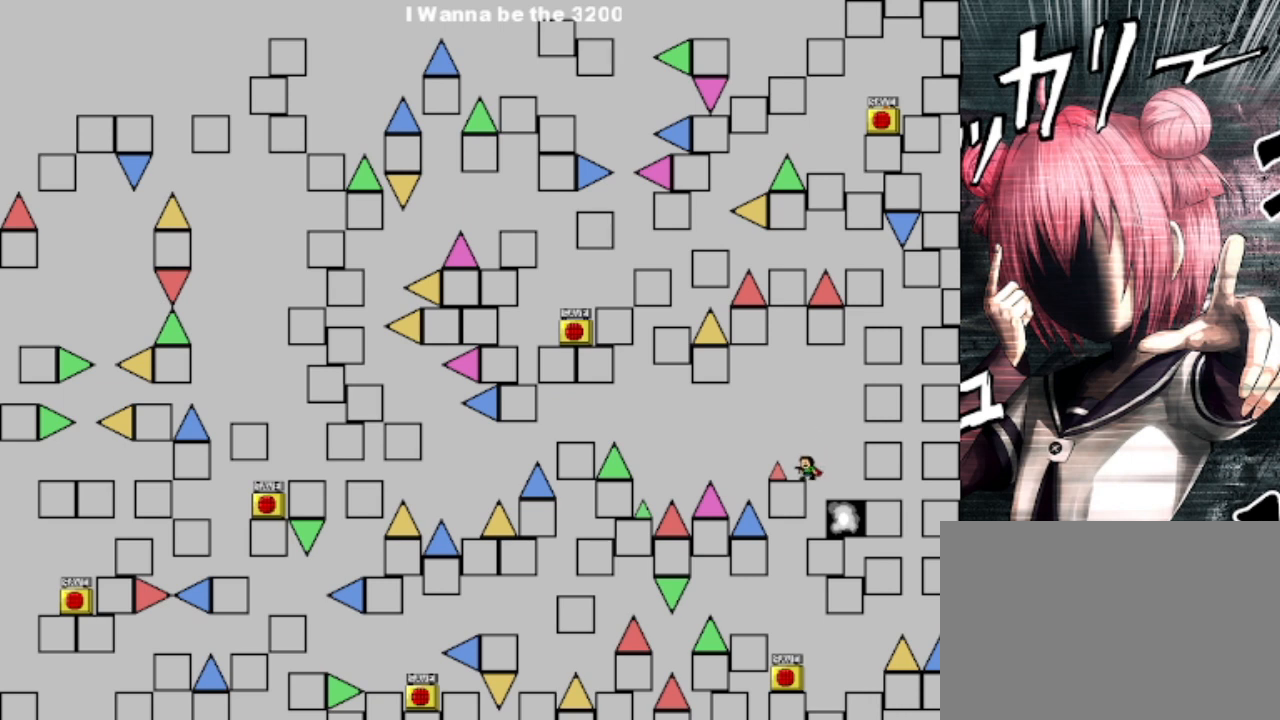
{"keys": [], "events": [[200, "right", "down"], [267, "right", "up"]]}